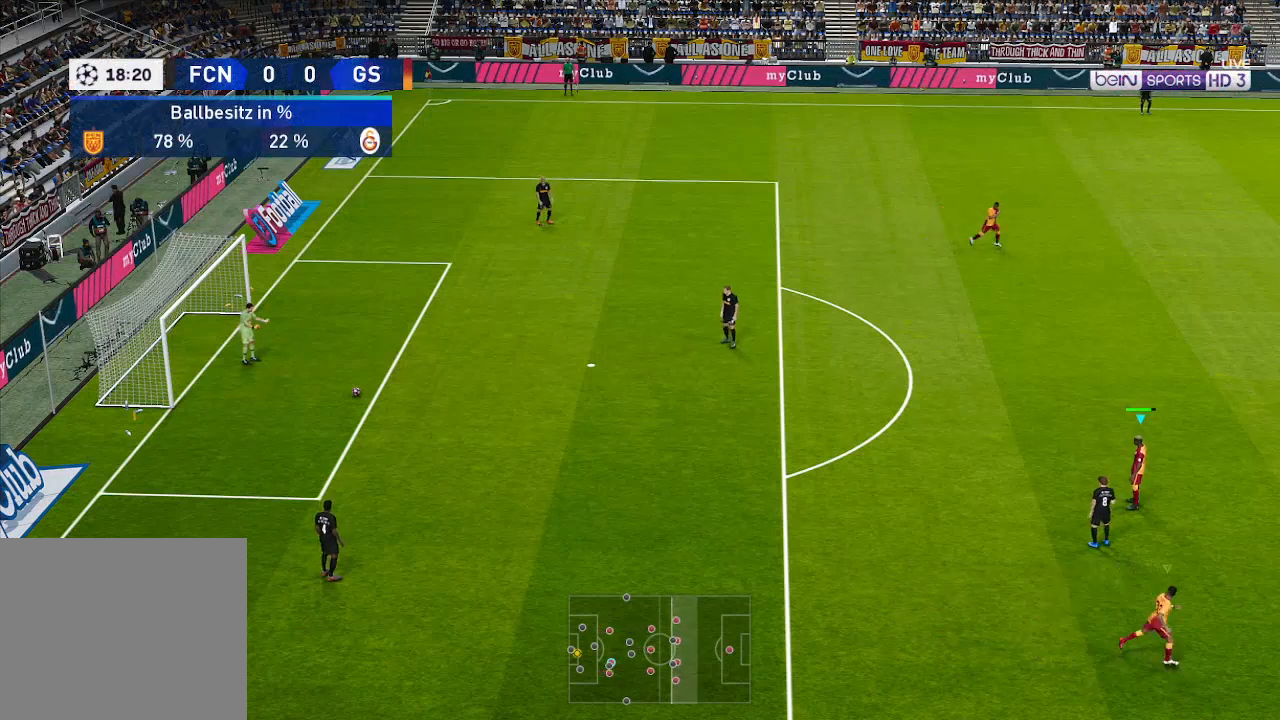
Gameplay with a controller (Xbox layout); each line is a JSON object with the inputs held at the frame after it. "events" lists button and stick changes between this image and that frame as [ms after this image, input, new state], when the widget could be followed in between.
{"buttons": ["DPAD_LEFT"], "left_stick": "center", "right_stick": "center", "events": [[100, "DPAD_LEFT", "down"]]}
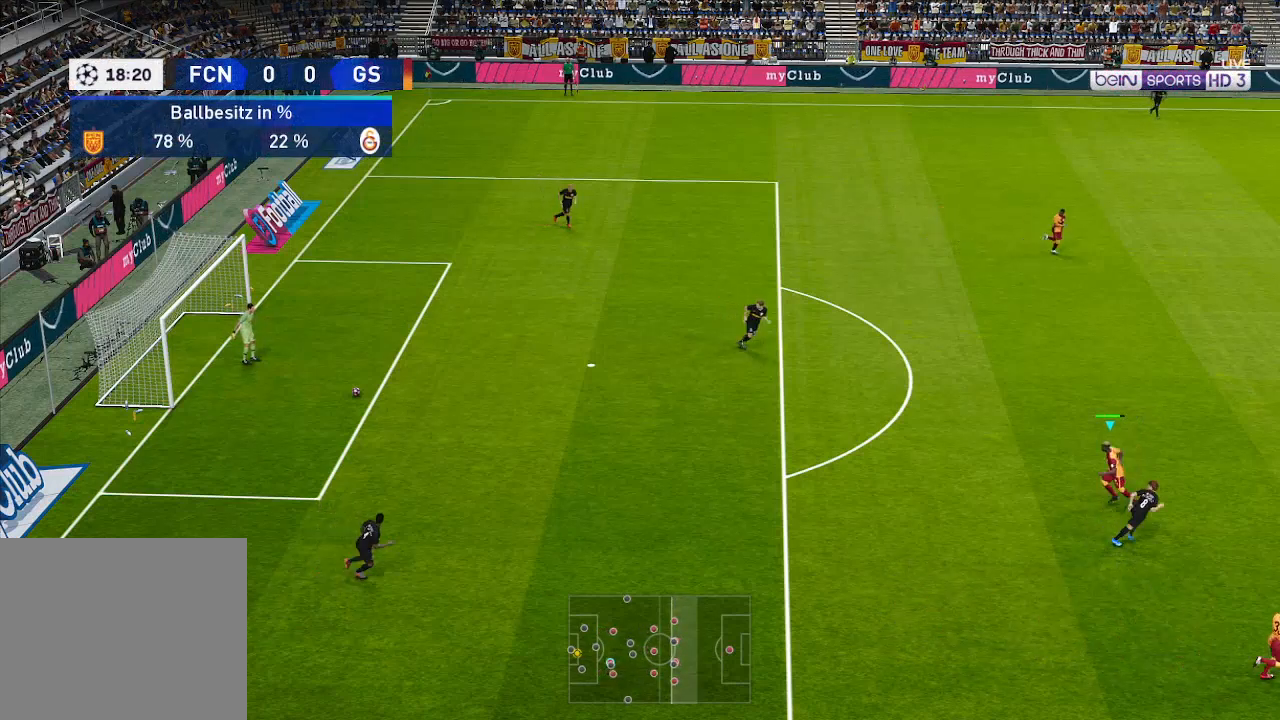
{"buttons": ["DPAD_LEFT"], "left_stick": "center", "right_stick": "center", "events": []}
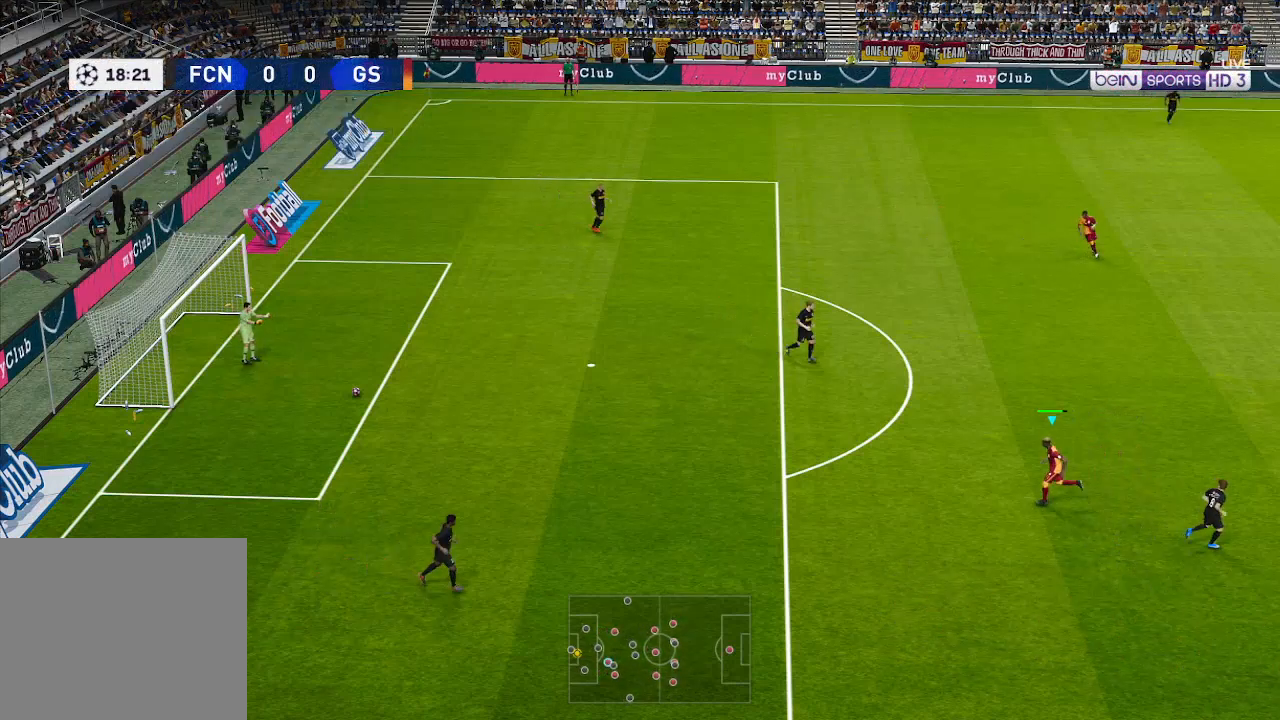
{"buttons": ["DPAD_LEFT"], "left_stick": "center", "right_stick": "center", "events": []}
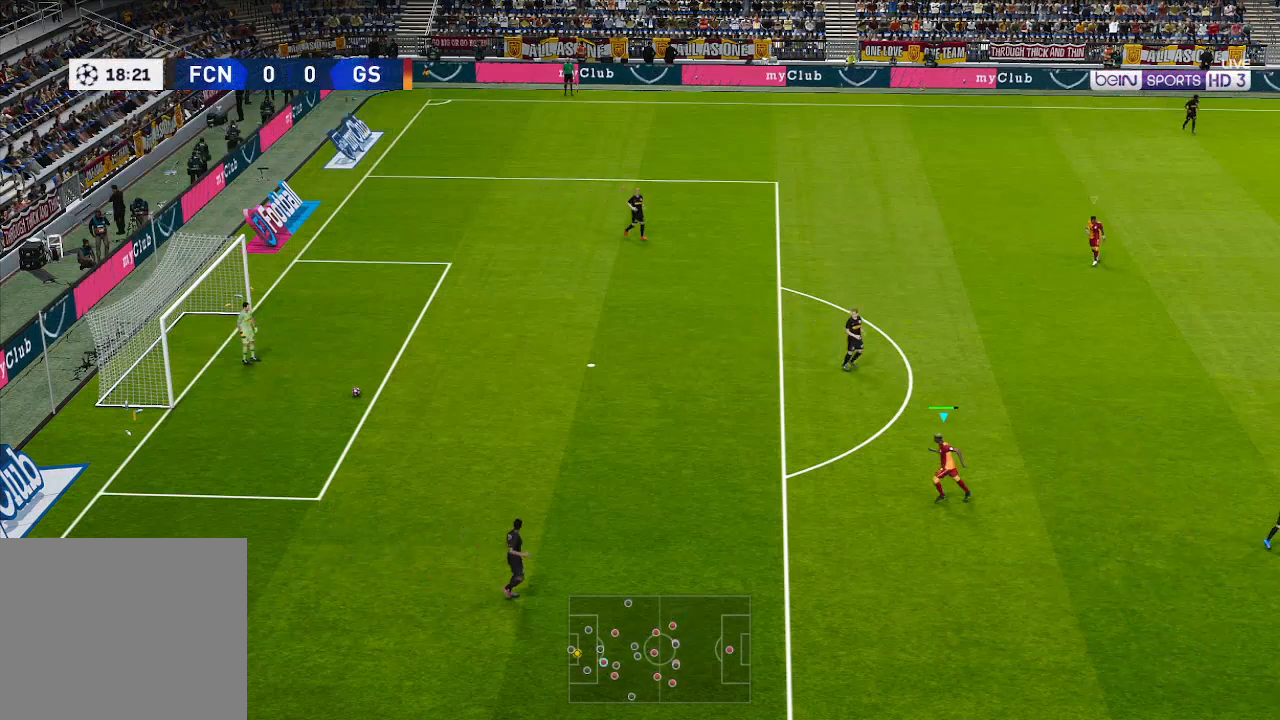
{"buttons": ["DPAD_UP", "DPAD_LEFT"], "left_stick": "center", "right_stick": "center", "events": [[333, "DPAD_UP", "down"]]}
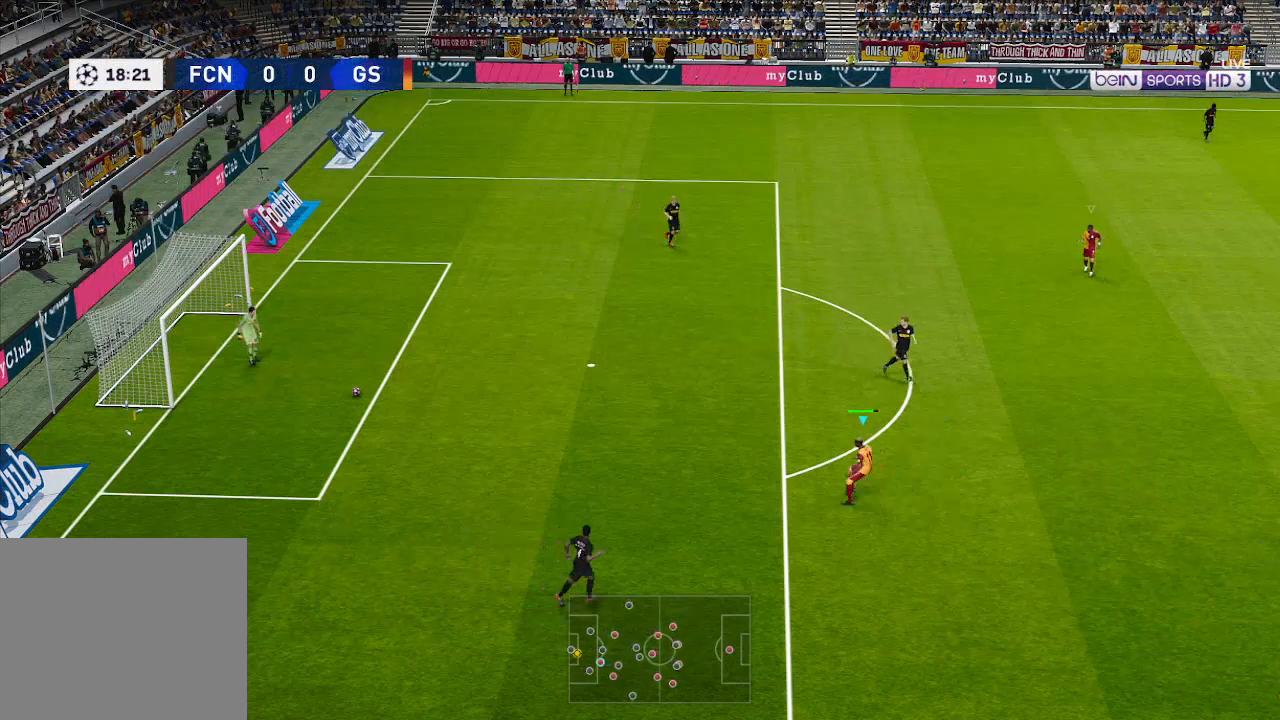
{"buttons": ["DPAD_UP", "DPAD_LEFT"], "left_stick": "center", "right_stick": "center", "events": []}
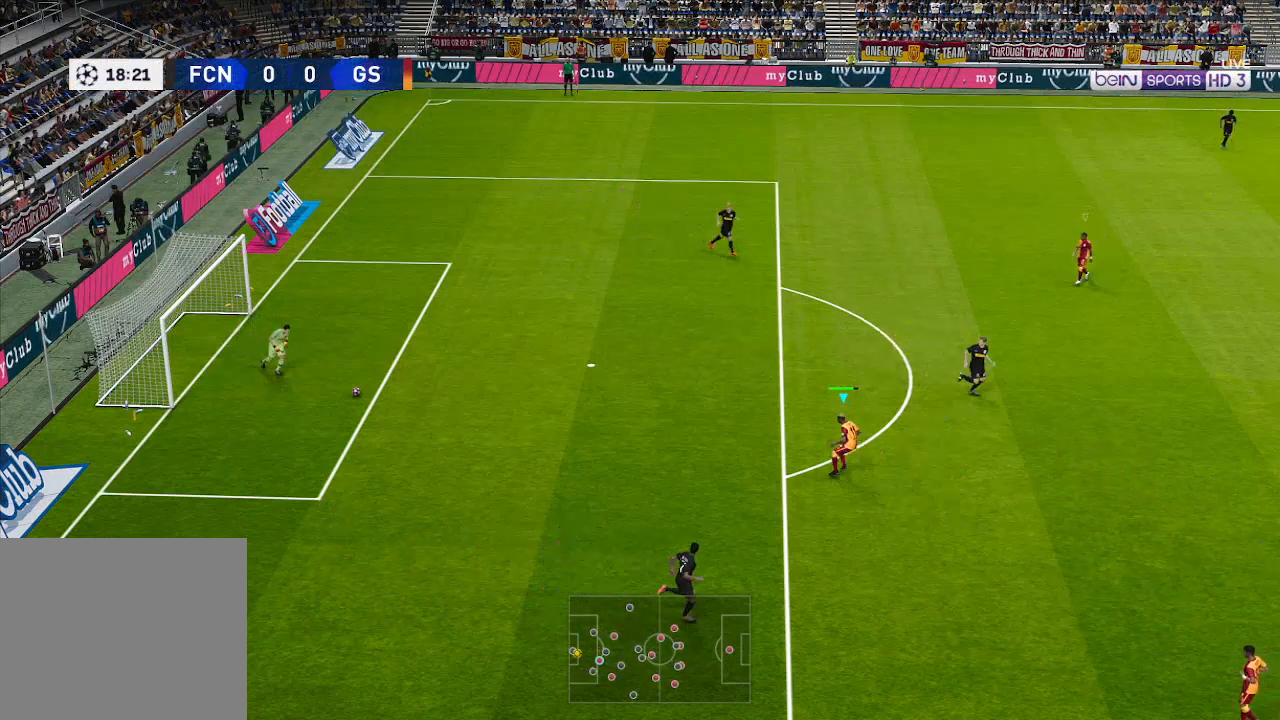
{"buttons": ["DPAD_LEFT"], "left_stick": "center", "right_stick": "center", "events": [[467, "DPAD_UP", "up"]]}
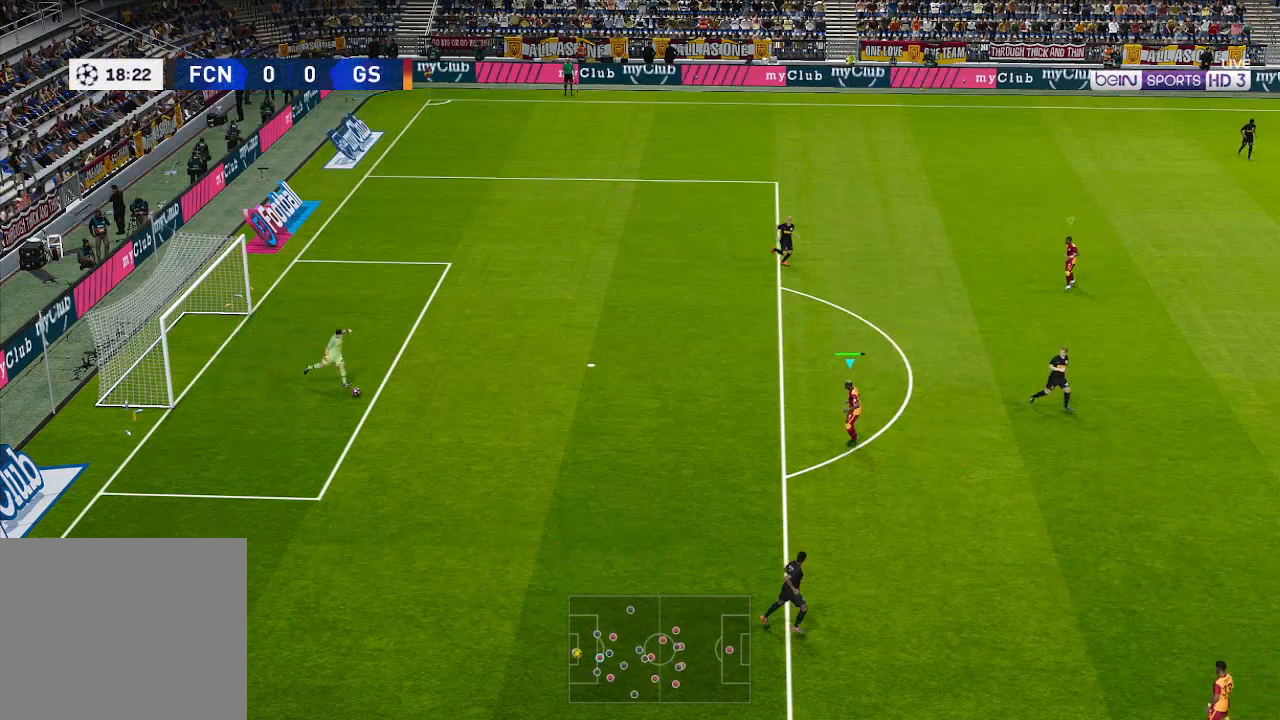
{"buttons": ["DPAD_LEFT"], "left_stick": "center", "right_stick": "center", "events": [[33, "DPAD_LEFT", "up"], [267, "DPAD_LEFT", "down"]]}
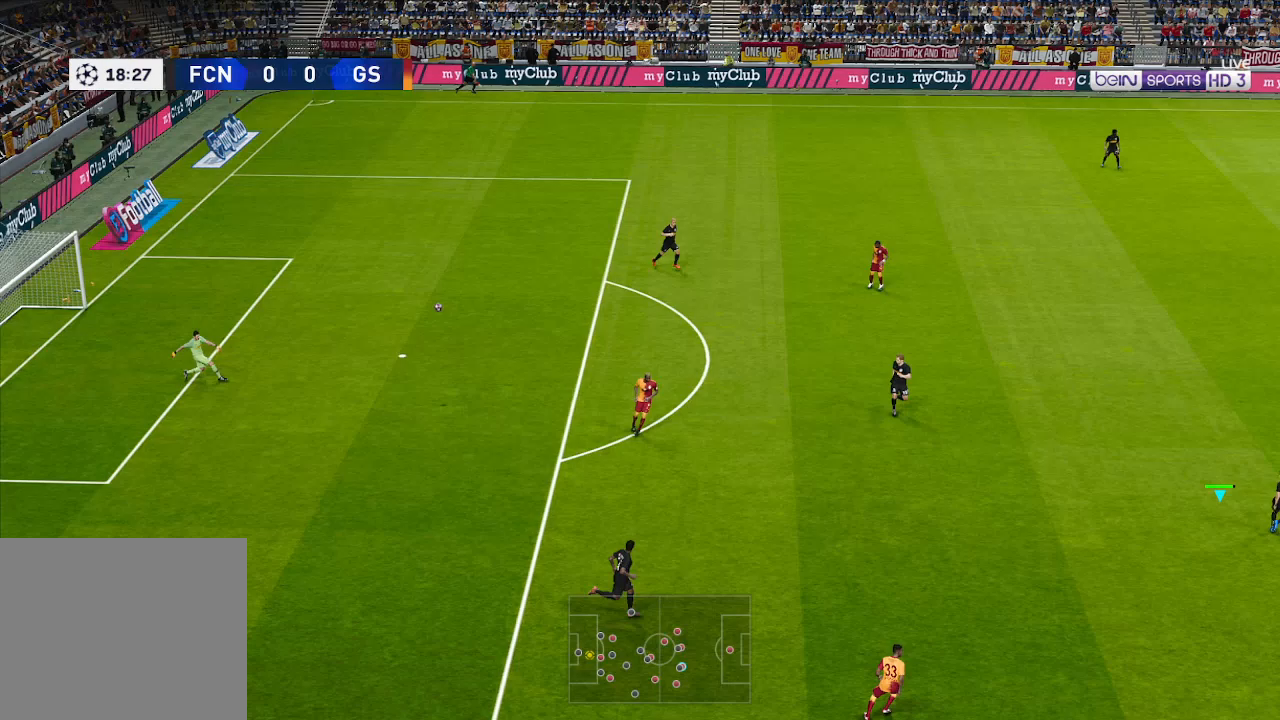
{"buttons": ["DPAD_LEFT"], "left_stick": "center", "right_stick": "center", "events": []}
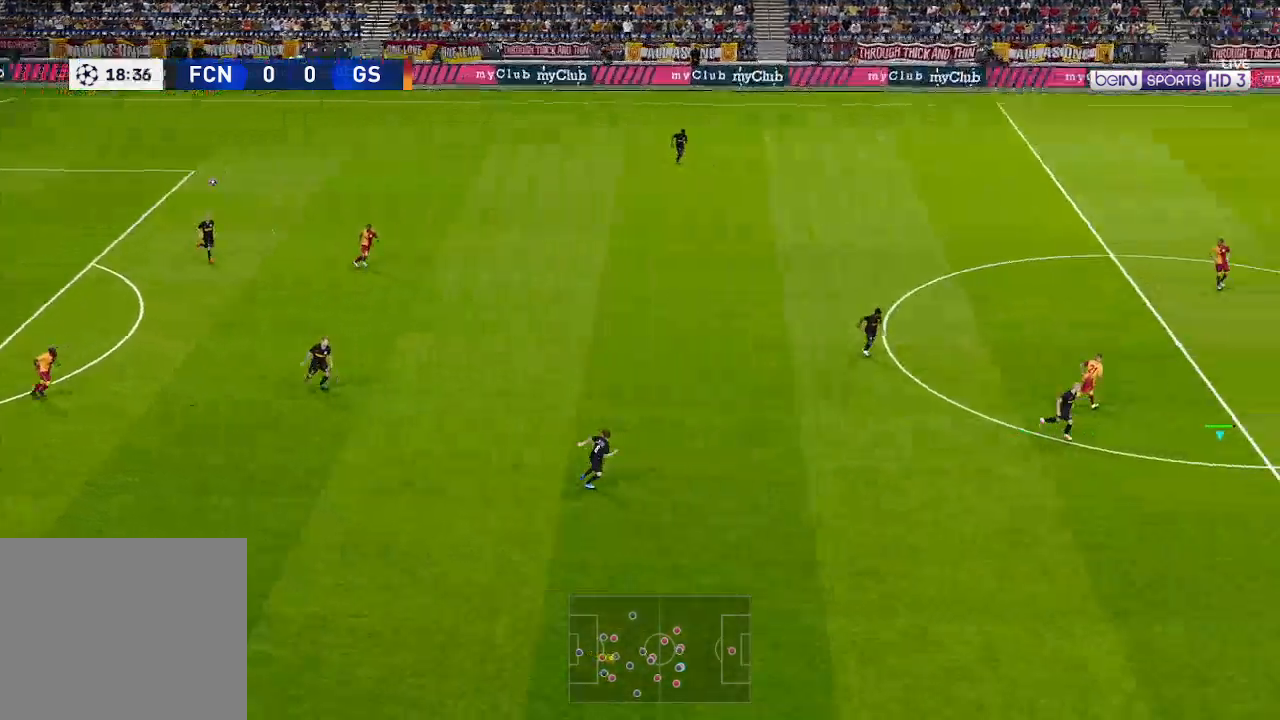
{"buttons": ["DPAD_LEFT"], "left_stick": "center", "right_stick": "center", "events": []}
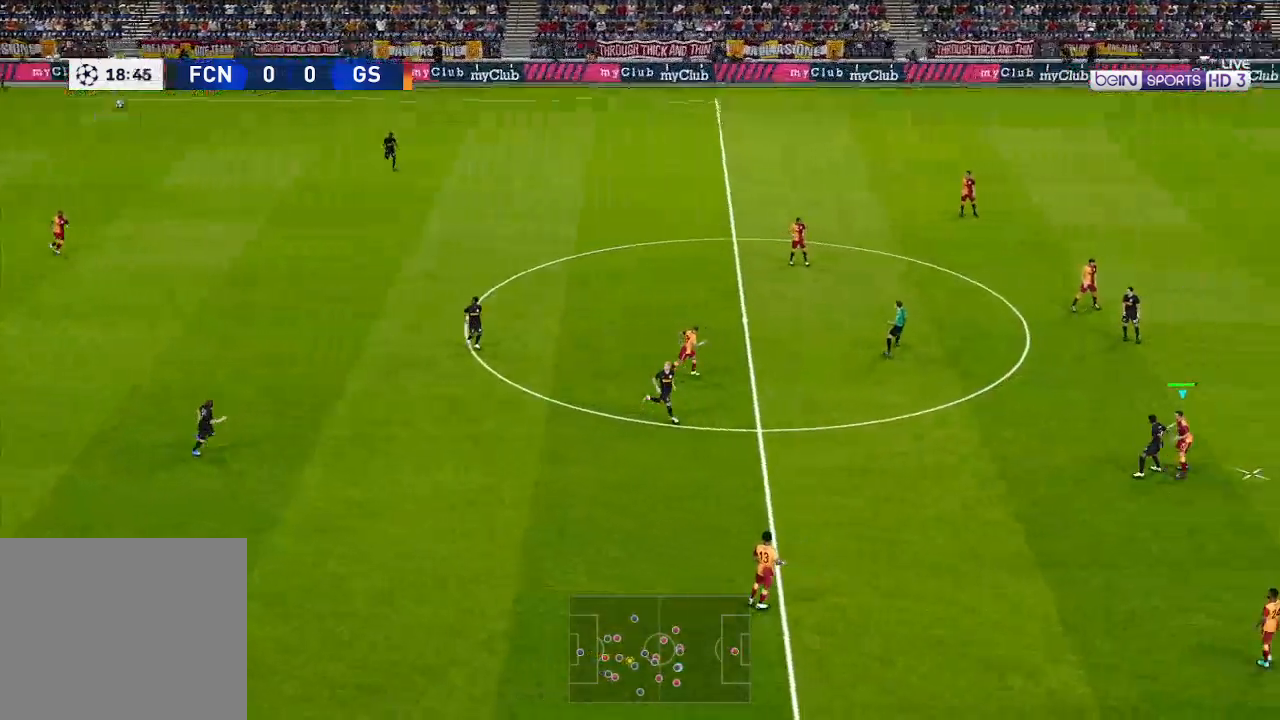
{"buttons": ["DPAD_LEFT"], "left_stick": "center", "right_stick": "center", "events": []}
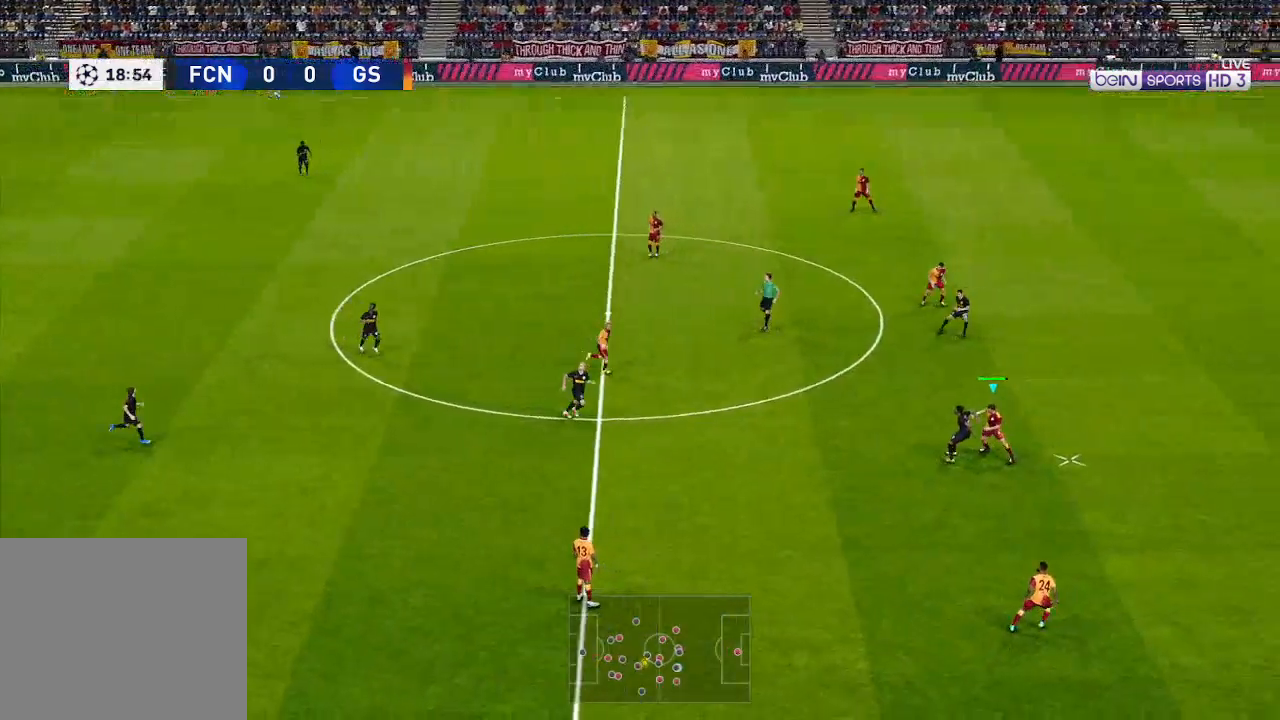
{"buttons": ["DPAD_UP", "DPAD_LEFT"], "left_stick": "center", "right_stick": "center", "events": [[367, "A", "down"], [433, "DPAD_UP", "down"], [500, "A", "up"]]}
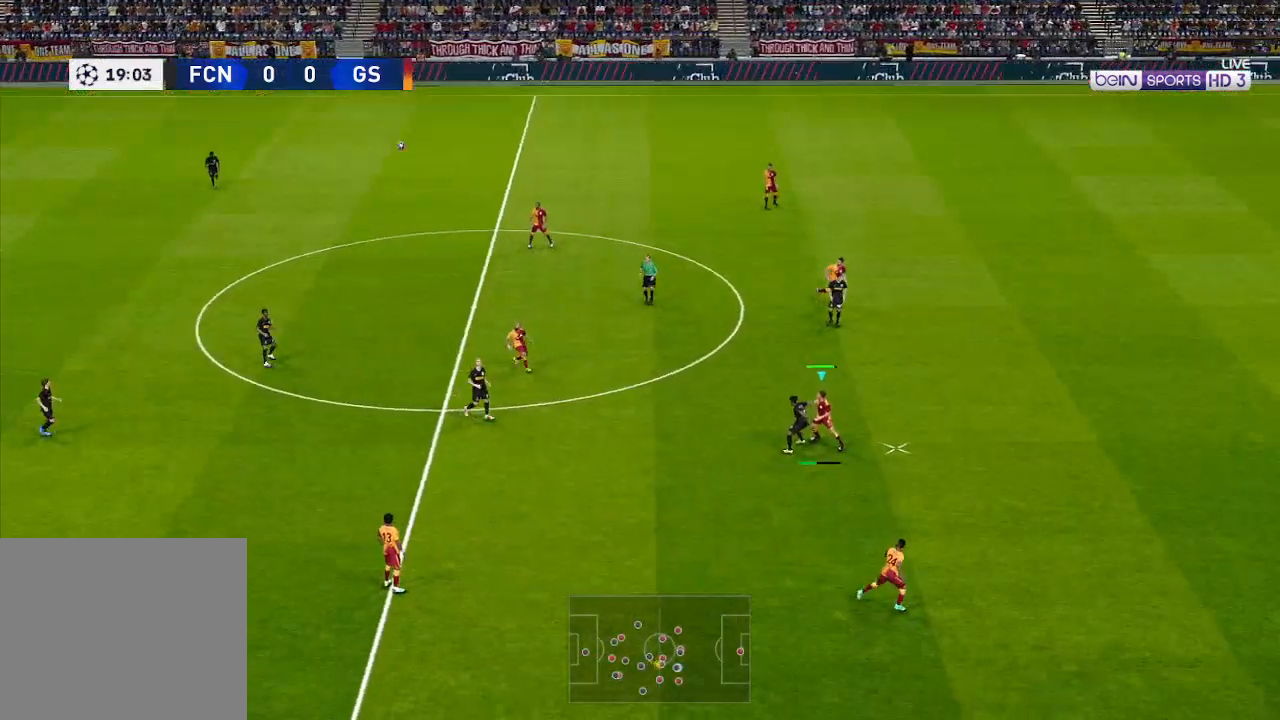
{"buttons": ["DPAD_LEFT"], "left_stick": "center", "right_stick": "center", "events": [[500, "DPAD_UP", "up"]]}
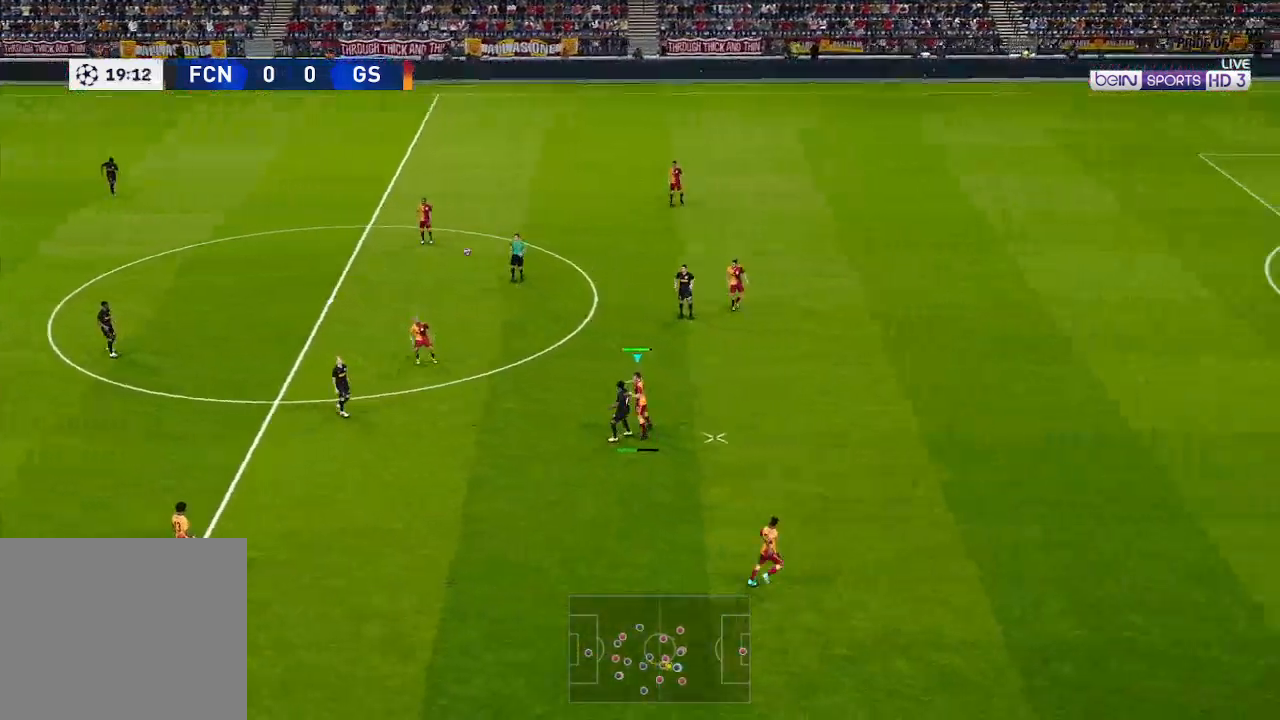
{"buttons": ["DPAD_LEFT"], "left_stick": "center", "right_stick": "center", "events": []}
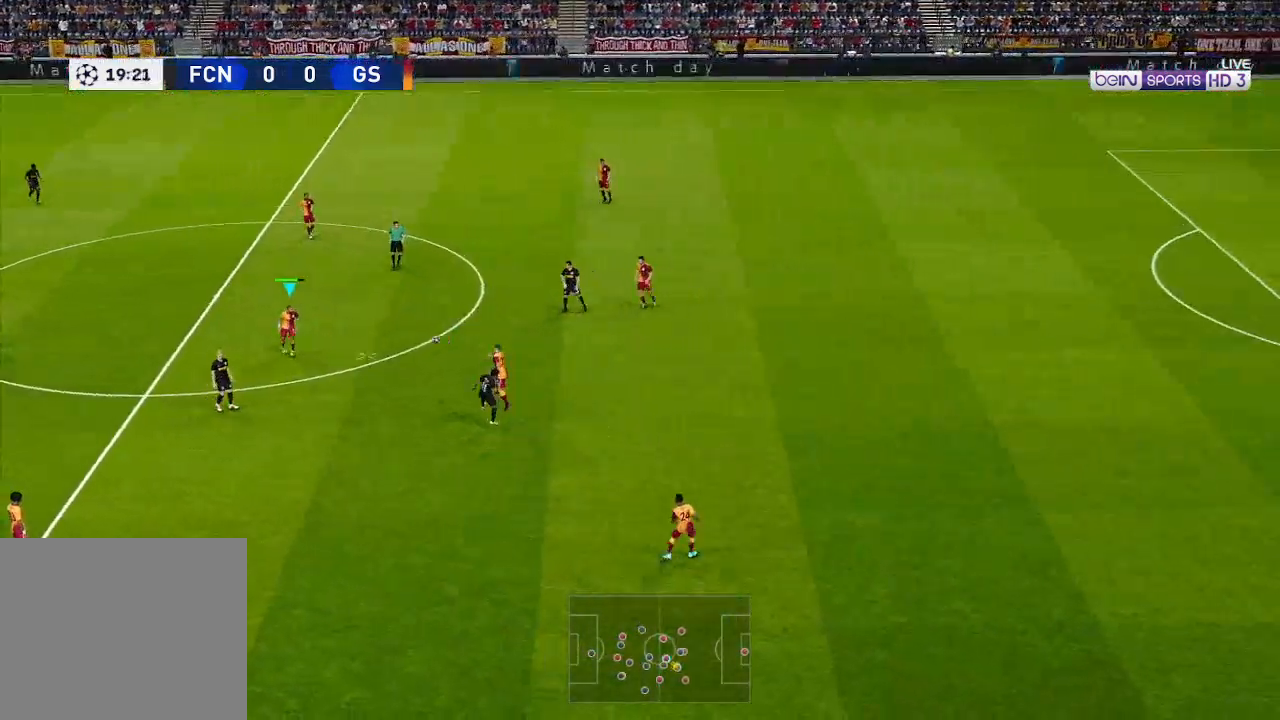
{"buttons": ["DPAD_LEFT"], "left_stick": "center", "right_stick": "center", "events": [[200, "DPAD_DOWN", "down"], [367, "DPAD_DOWN", "up"]]}
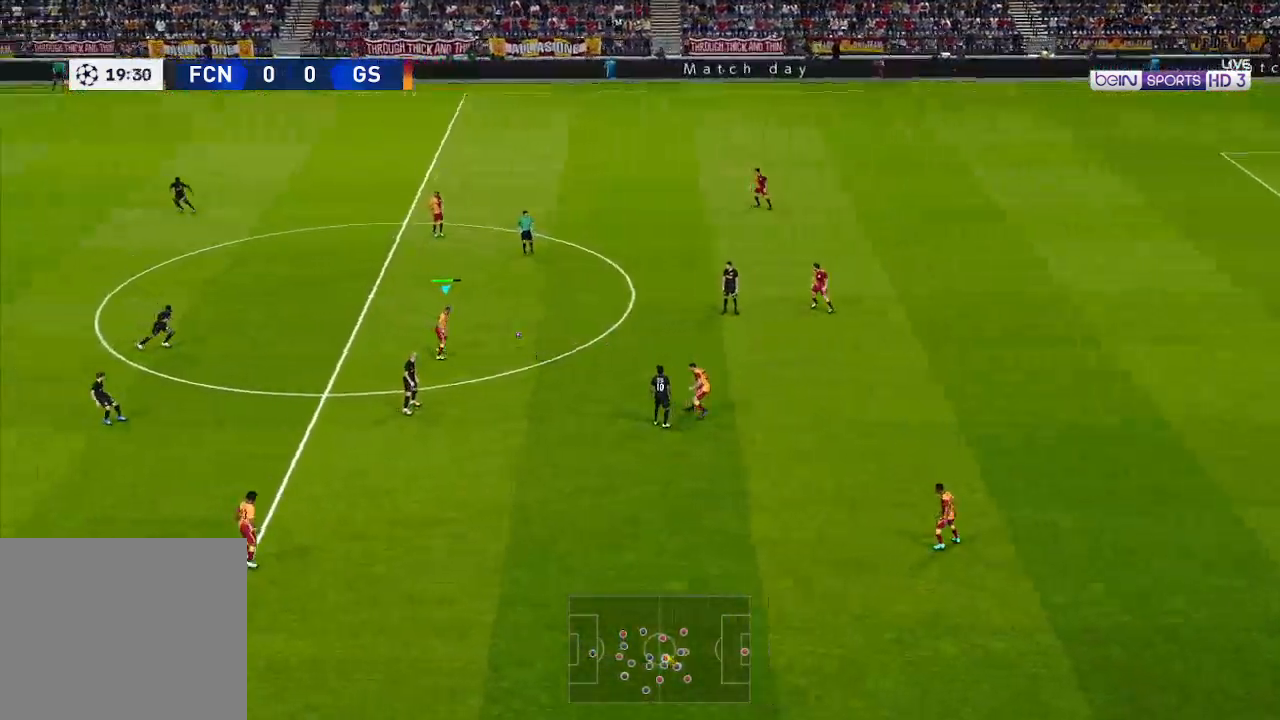
{"buttons": ["L1", "R1", "DPAD_LEFT"], "left_stick": "center", "right_stick": "center", "events": [[167, "DPAD_UP", "down"], [300, "R1", "down"], [500, "DPAD_UP", "up"], [500, "L1", "down"]]}
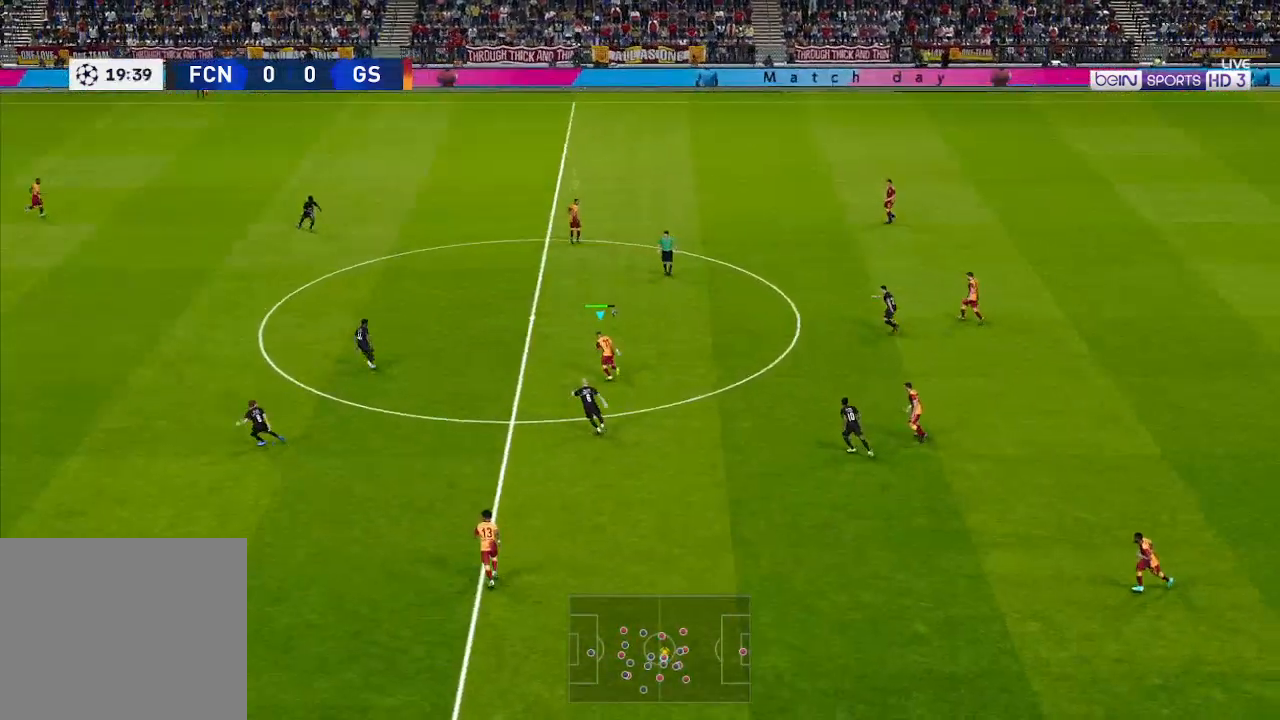
{"buttons": ["R1", "DPAD_DOWN", "DPAD_LEFT"], "left_stick": "center", "right_stick": "center", "events": [[67, "DPAD_DOWN", "down"], [133, "L1", "up"]]}
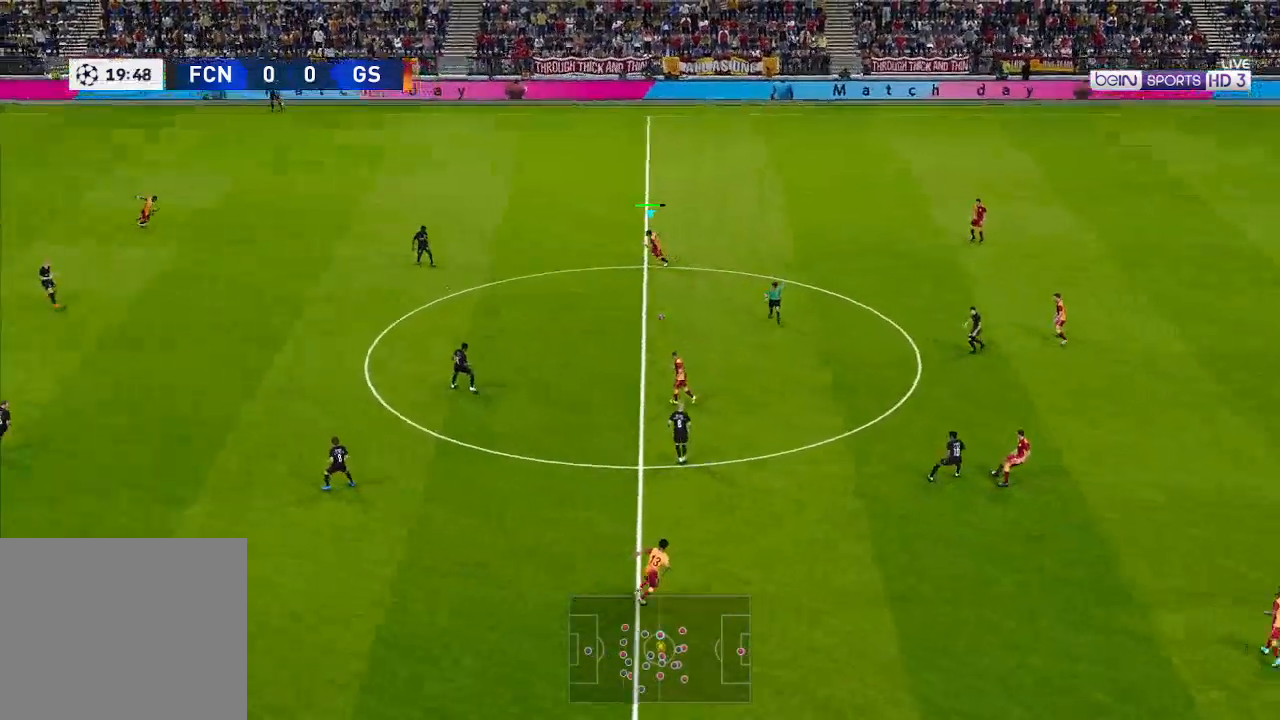
{"buttons": ["R1", "DPAD_DOWN", "DPAD_LEFT"], "left_stick": "center", "right_stick": "center", "events": [[167, "A", "down"], [267, "A", "up"]]}
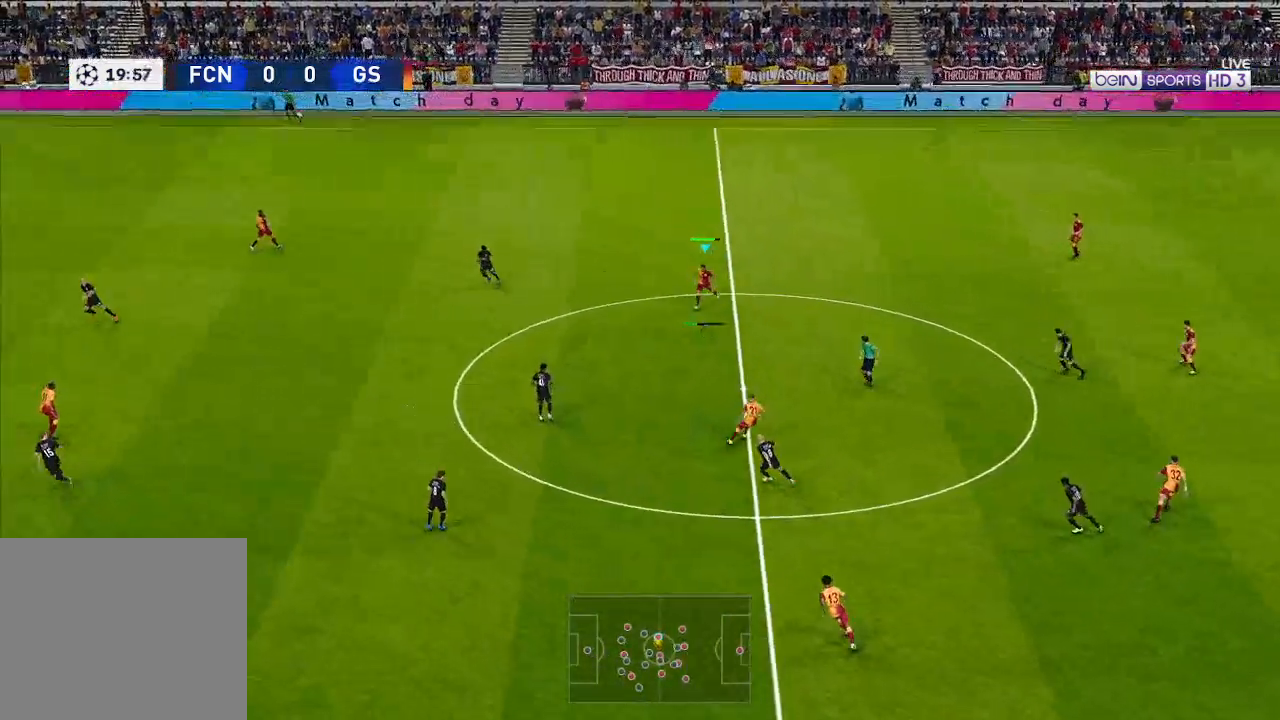
{"buttons": ["R1", "DPAD_RIGHT"], "left_stick": "center", "right_stick": "center", "events": [[300, "DPAD_DOWN", "up"], [300, "DPAD_LEFT", "up"], [367, "DPAD_RIGHT", "down"], [367, "DPAD_UP", "down"], [500, "DPAD_UP", "up"]]}
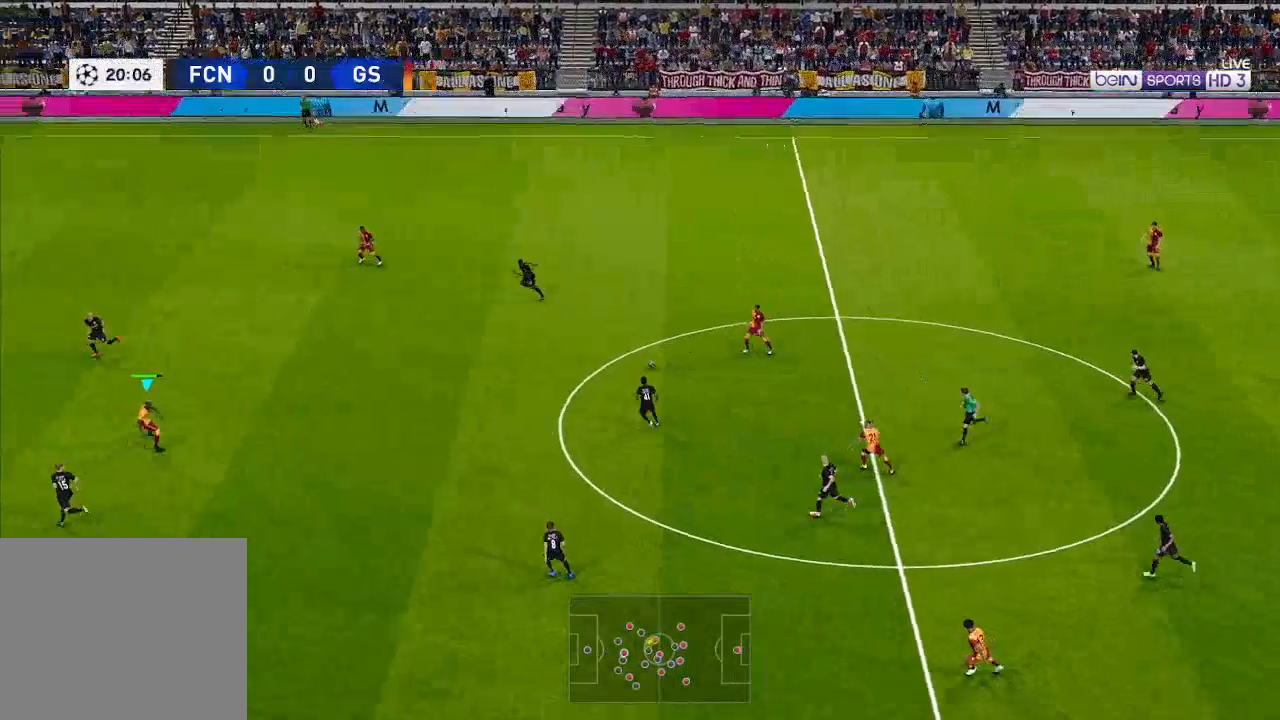
{"buttons": ["R1", "DPAD_UP", "DPAD_LEFT"], "left_stick": "center", "right_stick": "center", "events": [[300, "DPAD_UP", "down"], [333, "DPAD_RIGHT", "up"], [433, "DPAD_LEFT", "down"]]}
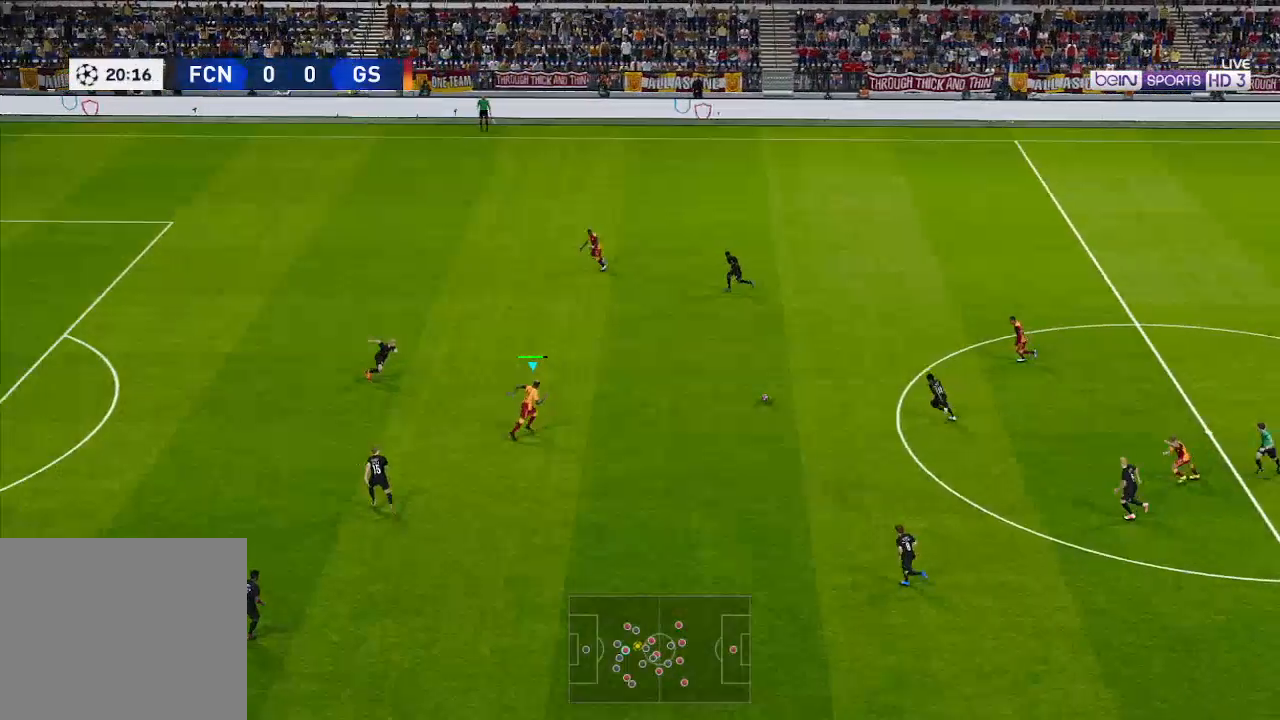
{"buttons": ["DPAD_UP", "DPAD_LEFT"], "left_stick": "center", "right_stick": "center", "events": [[100, "R1", "up"], [300, "Y", "down"], [367, "Y", "up"]]}
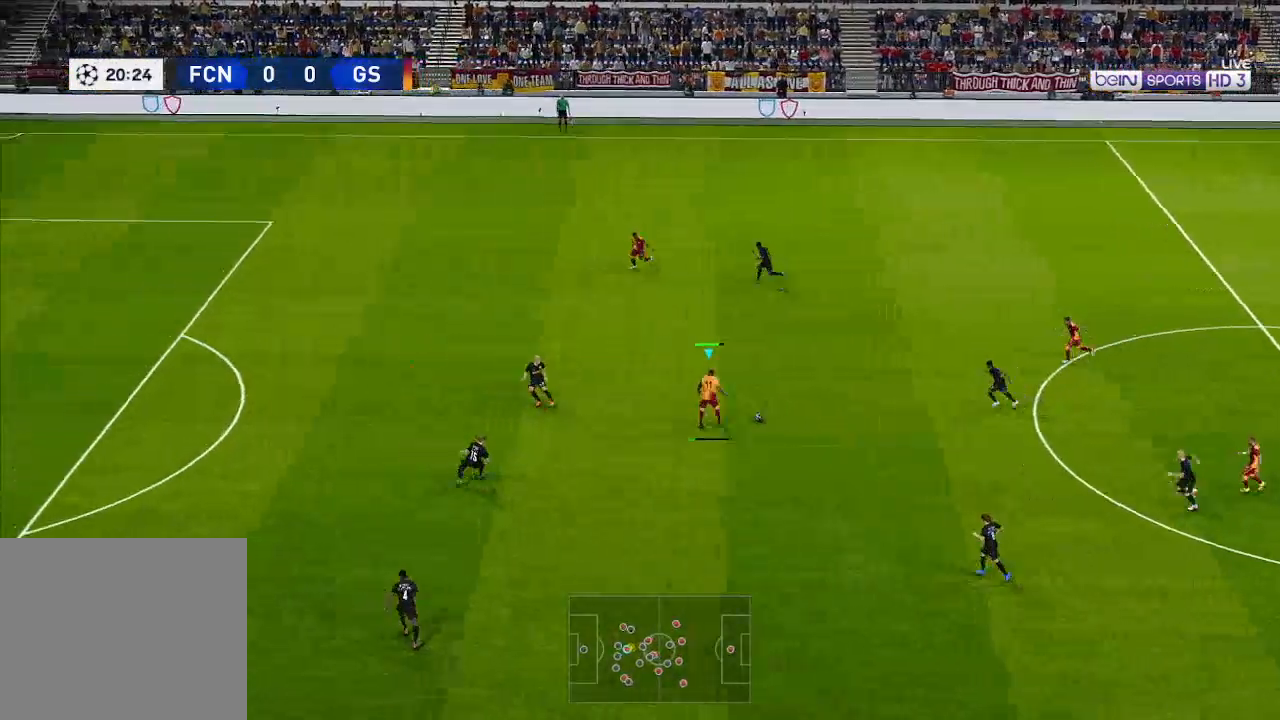
{"buttons": ["R1", "DPAD_DOWN", "DPAD_LEFT"], "left_stick": "center", "right_stick": "center", "events": [[100, "DPAD_UP", "up"], [133, "DPAD_DOWN", "down"], [200, "R1", "down"]]}
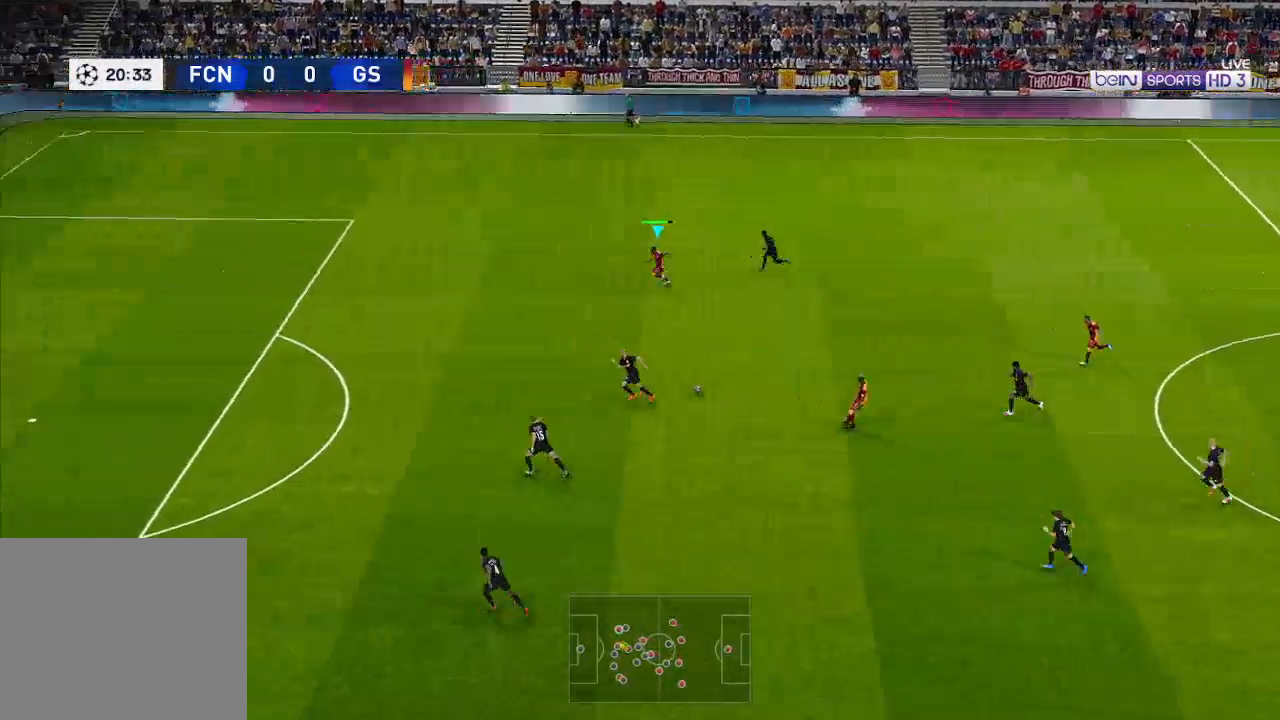
{"buttons": ["R1", "DPAD_LEFT"], "left_stick": "center", "right_stick": "center", "events": [[467, "DPAD_DOWN", "up"]]}
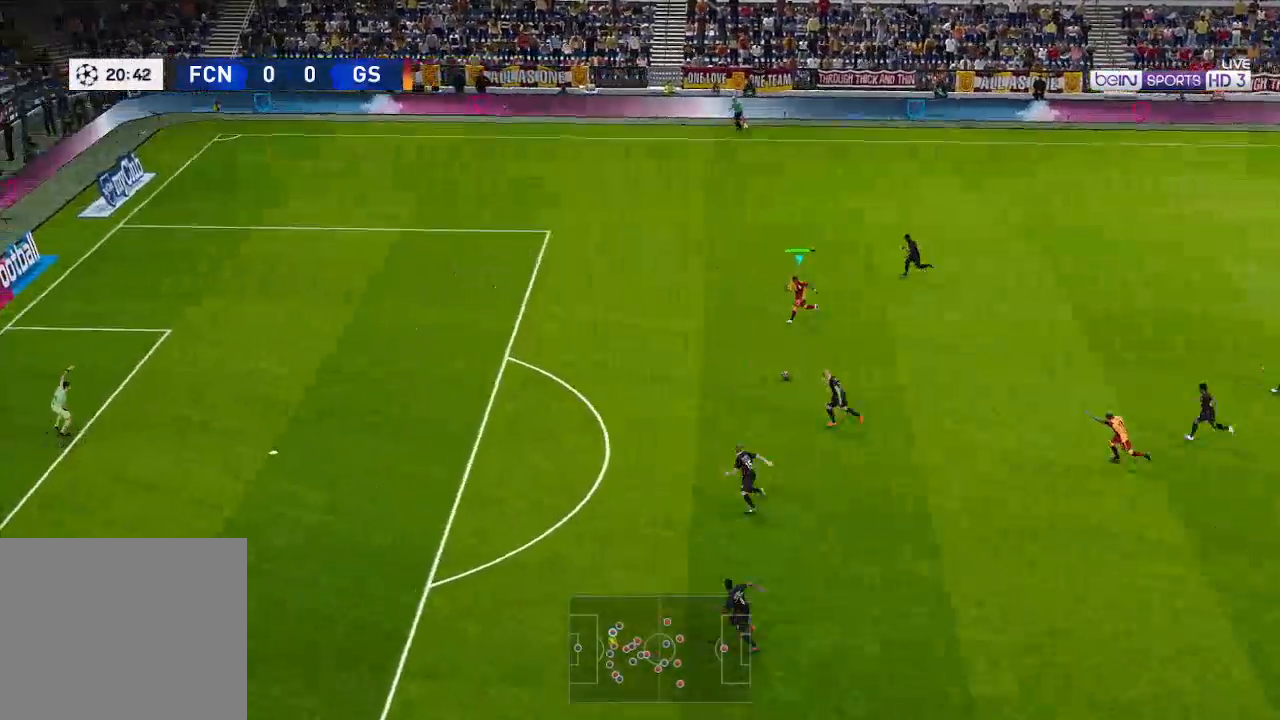
{"buttons": ["R1", "DPAD_LEFT"], "left_stick": "center", "right_stick": "center", "events": []}
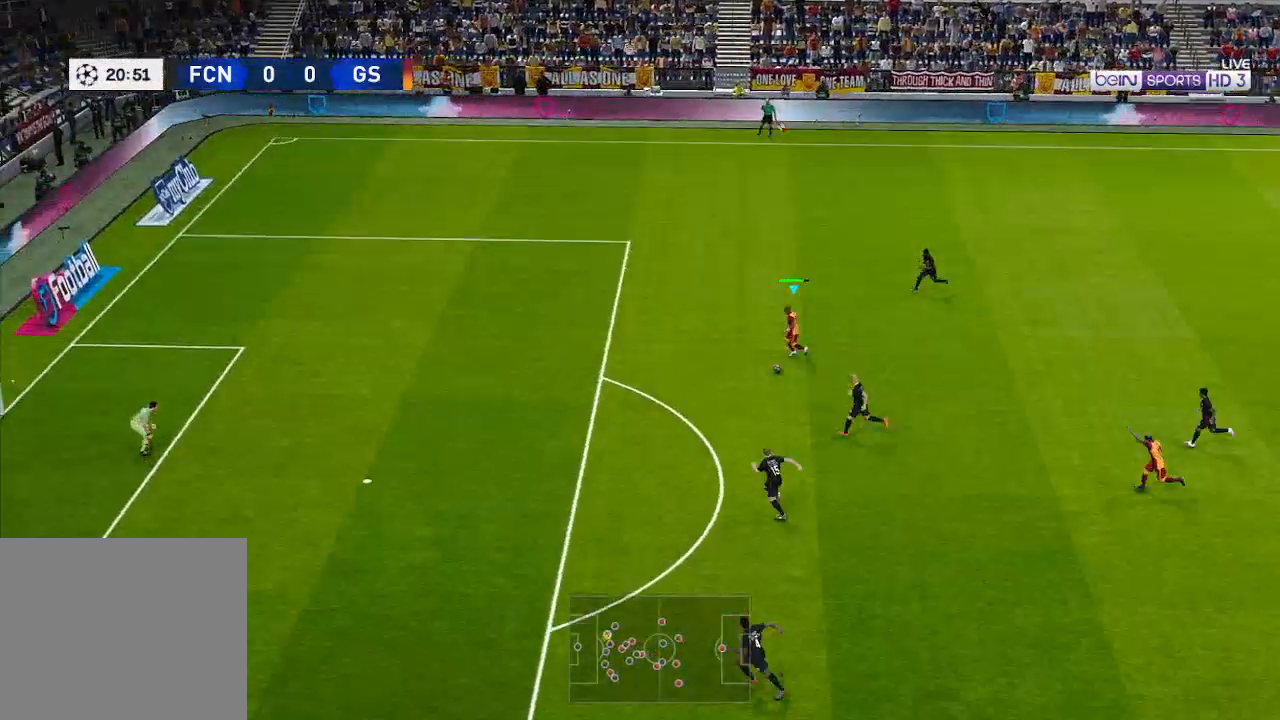
{"buttons": ["R1", "DPAD_DOWN", "DPAD_LEFT"], "left_stick": "center", "right_stick": "center", "events": [[367, "DPAD_DOWN", "down"]]}
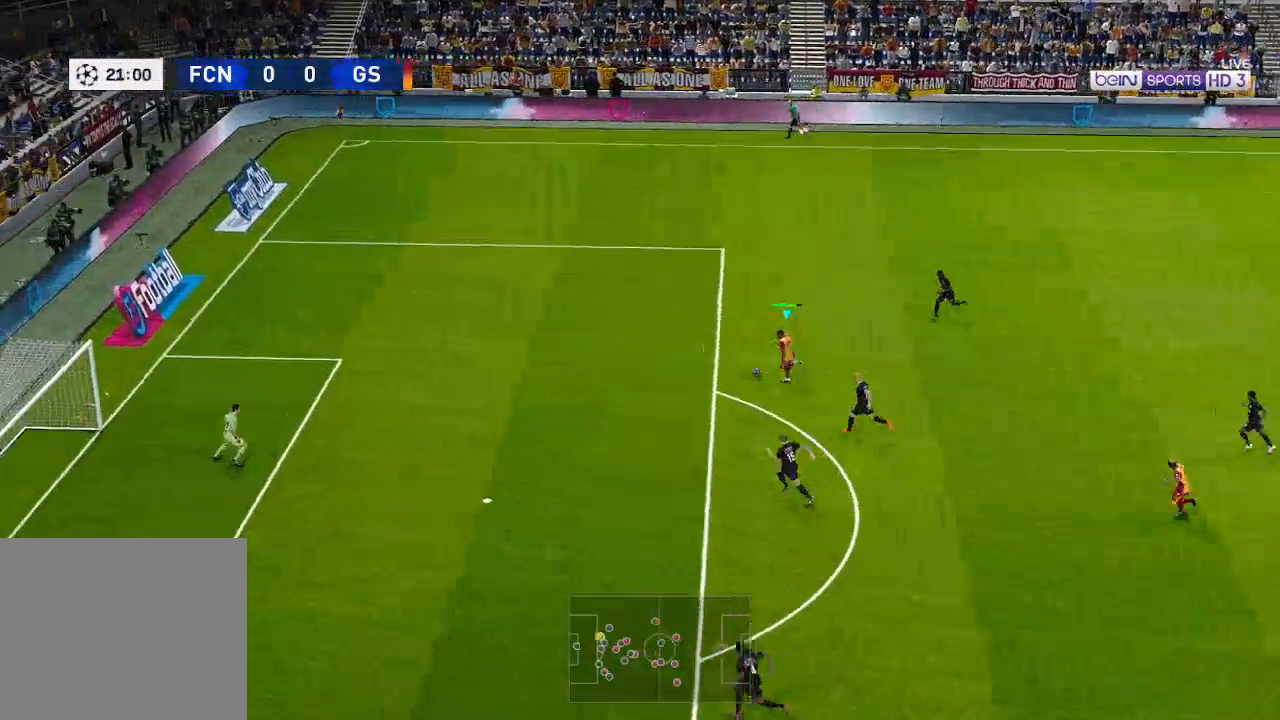
{"buttons": ["DPAD_DOWN", "DPAD_LEFT"], "left_stick": "center", "right_stick": "center", "events": [[400, "R1", "up"]]}
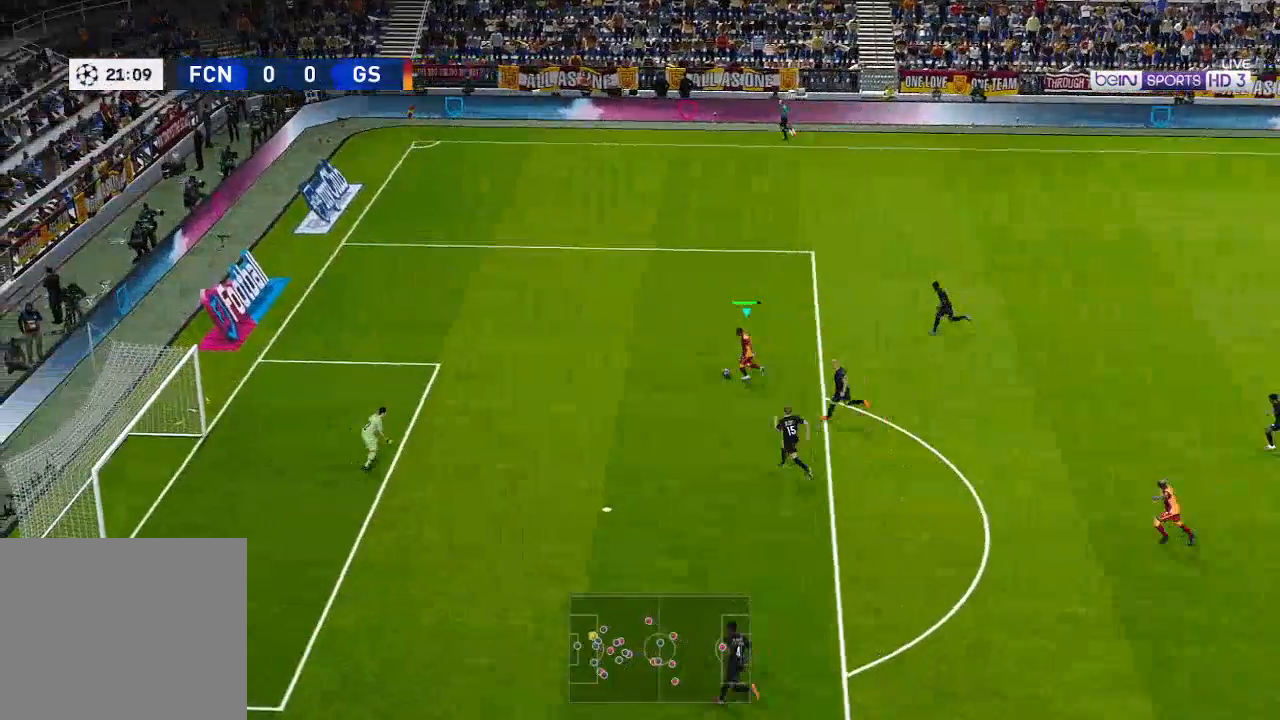
{"buttons": ["DPAD_DOWN", "DPAD_LEFT"], "left_stick": "center", "right_stick": "center", "events": [[233, "X", "down"], [333, "X", "up"]]}
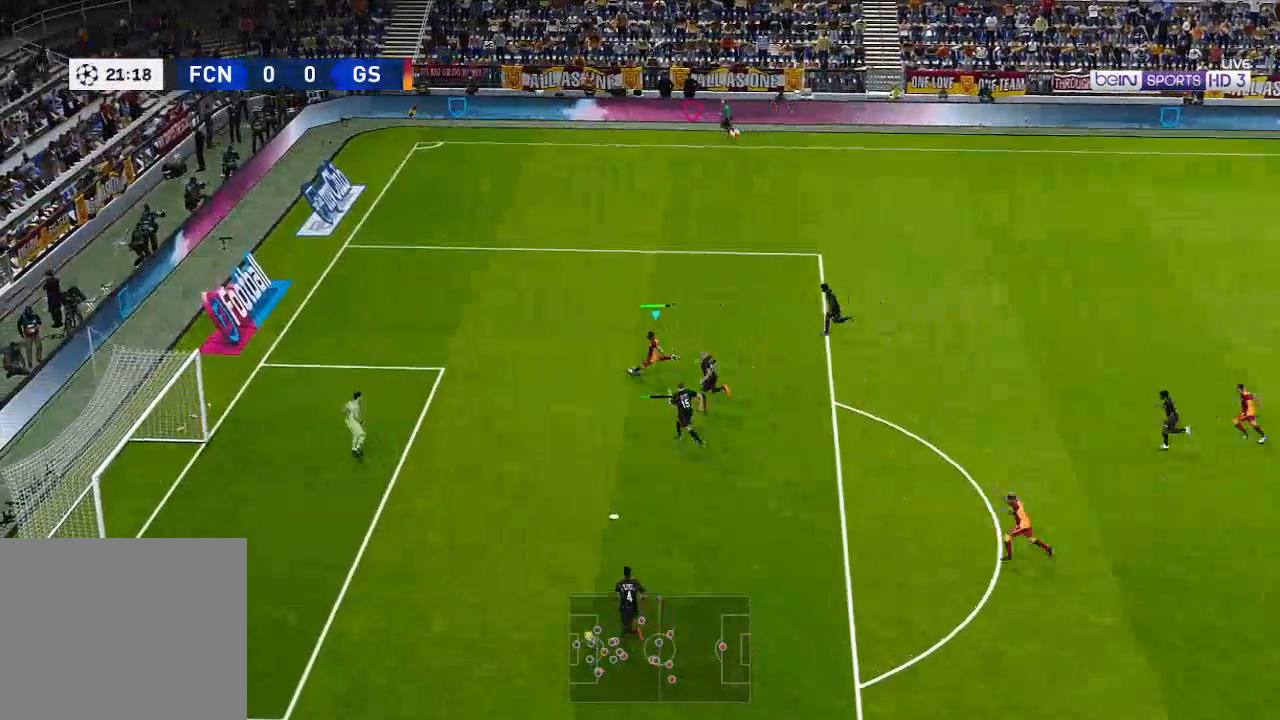
{"buttons": ["DPAD_LEFT"], "left_stick": "center", "right_stick": "center", "events": [[333, "DPAD_DOWN", "up"]]}
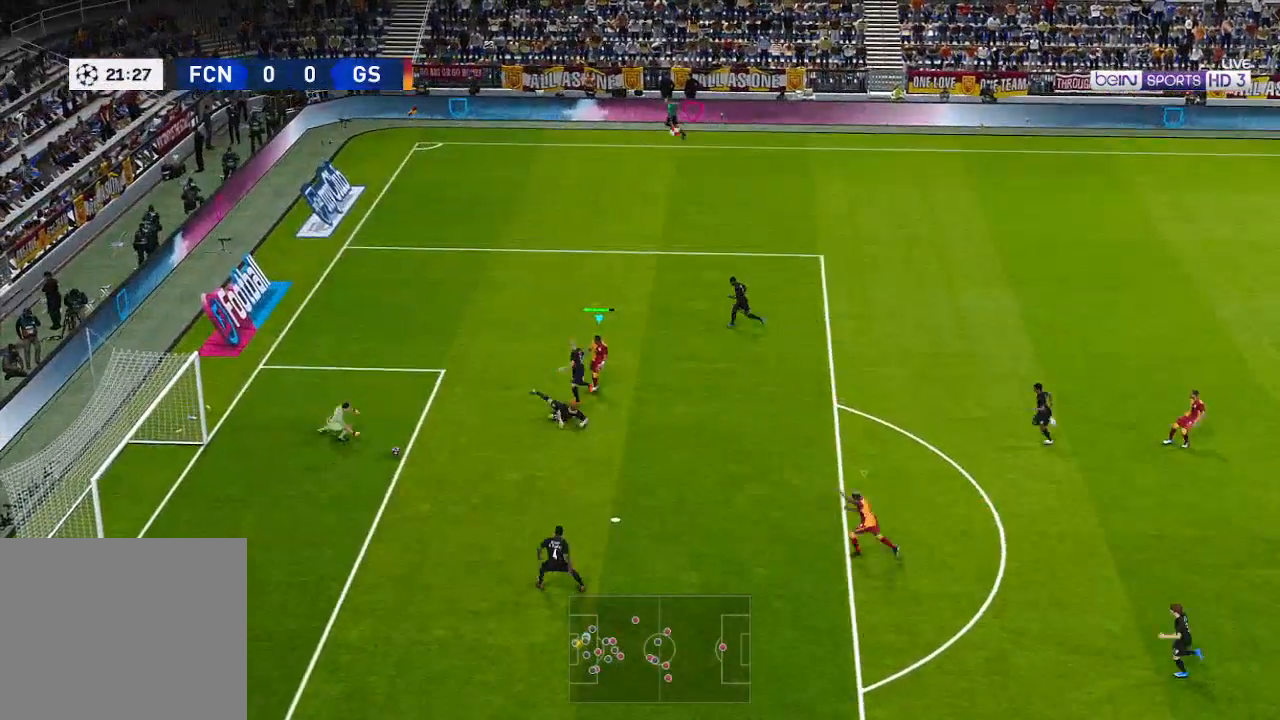
{"buttons": [], "left_stick": "center", "right_stick": "center", "events": [[500, "DPAD_LEFT", "up"]]}